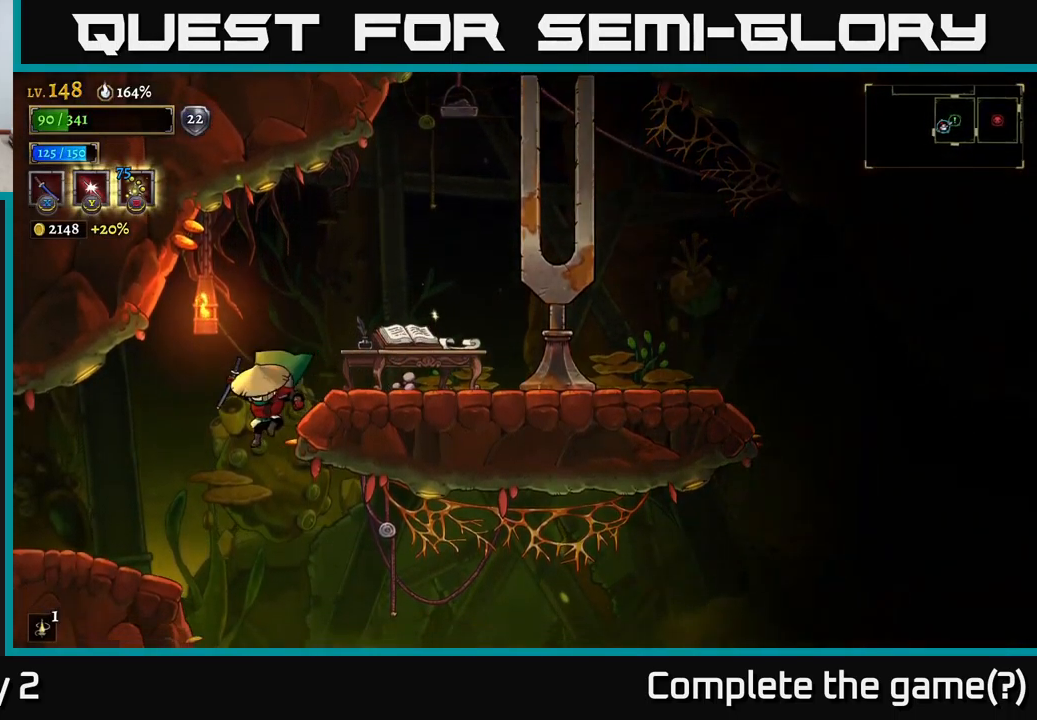
Gameplay with a controller (Xbox layout); each line is a JSON object with the inputs held at the frame after it. "events" lists button and stick changes between this image and that frame as [ms after this image, input, new state], when the widget could be followed in between.
{"buttons": [], "left_stick": "left", "right_stick": "center", "events": []}
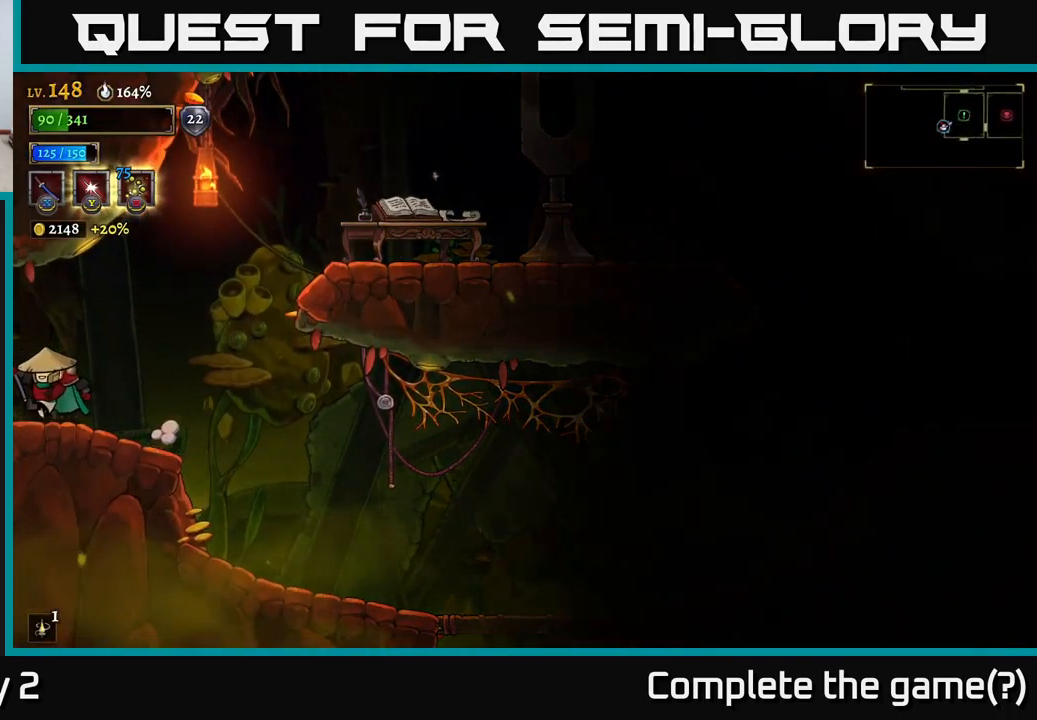
{"buttons": [], "left_stick": "left", "right_stick": "center", "events": [[333, "left_stick", "center"], [433, "left_stick", "left"]]}
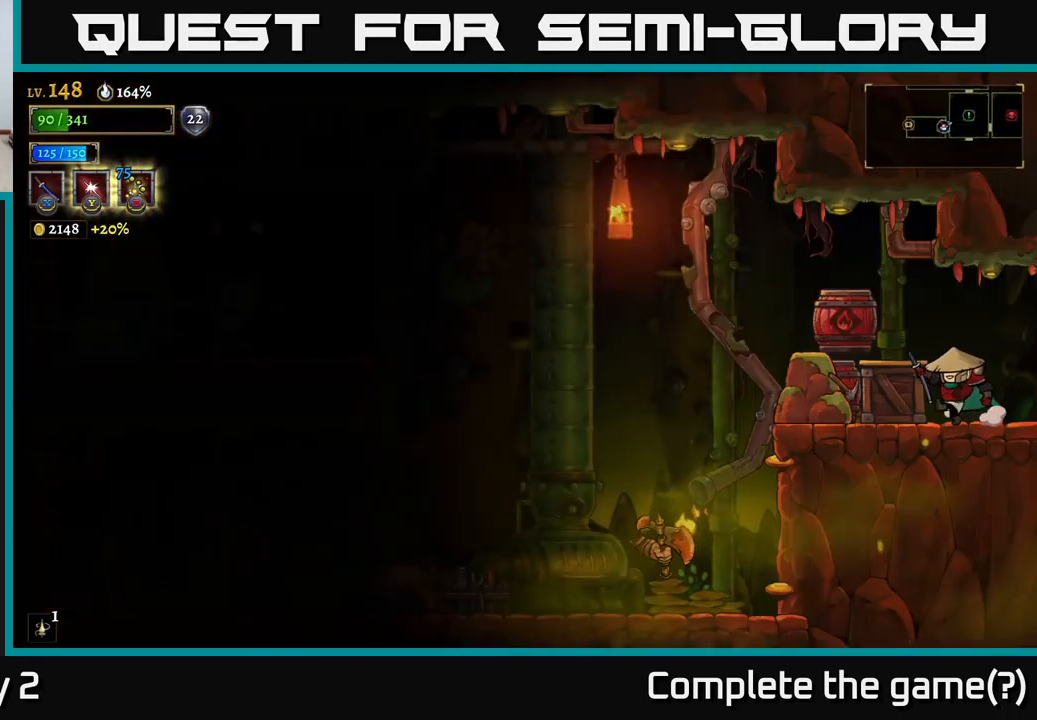
{"buttons": [], "left_stick": "left", "right_stick": "center", "events": [[100, "left_stick", "center"], [333, "left_stick", "left"]]}
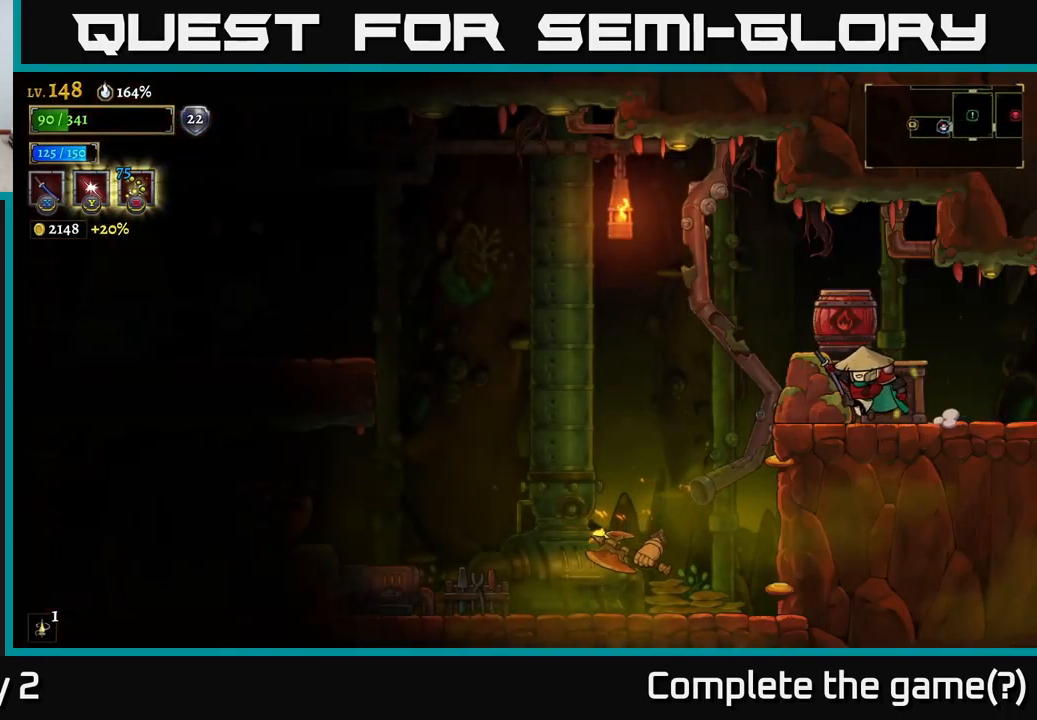
{"buttons": ["A"], "left_stick": "left", "right_stick": "center", "events": [[183, "A", "down"]]}
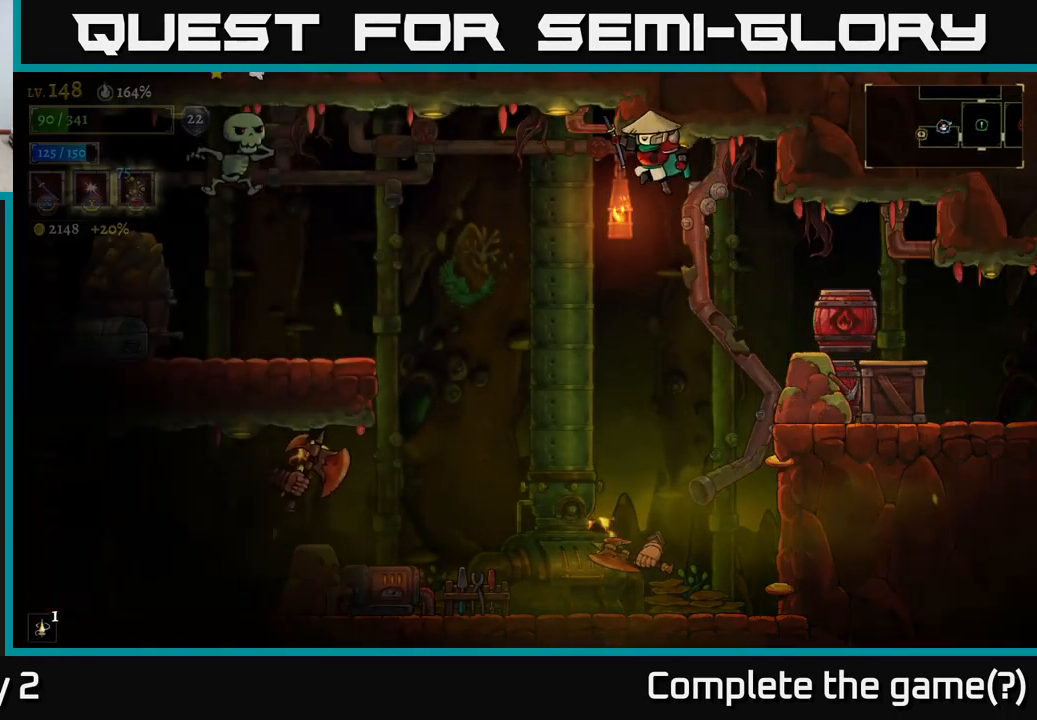
{"buttons": [], "left_stick": "right", "right_stick": "center", "events": [[66, "A", "up"], [416, "X", "down"], [466, "left_stick", "right"], [483, "X", "up"]]}
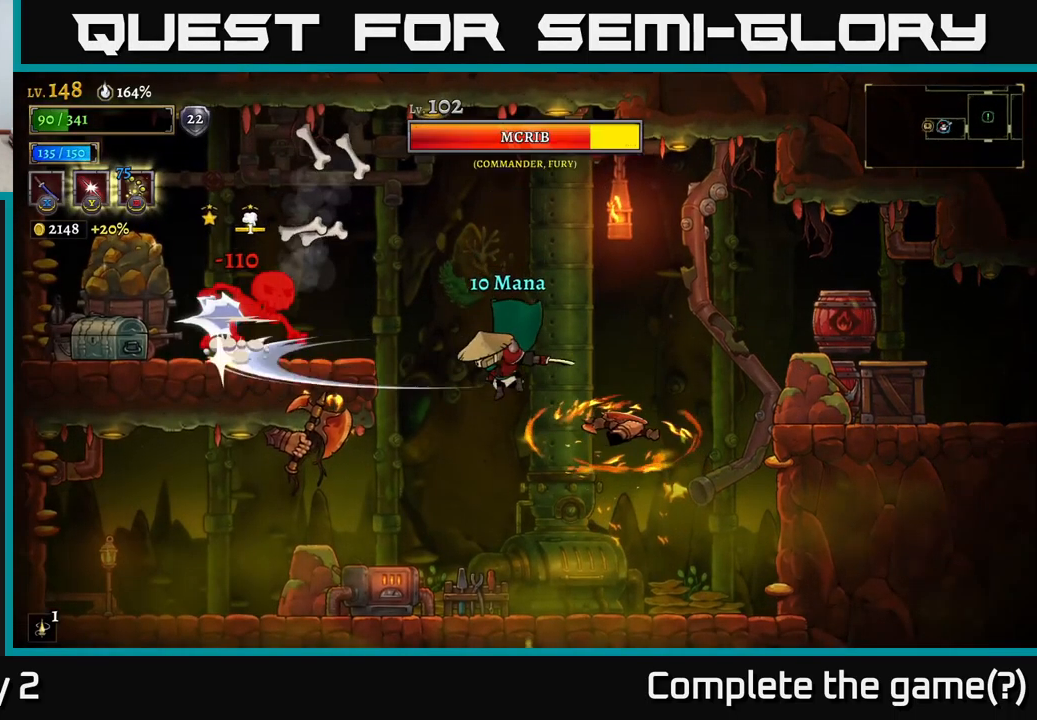
{"buttons": [], "left_stick": "right", "right_stick": "center", "events": [[100, "left_stick", "left"], [450, "left_stick", "right"]]}
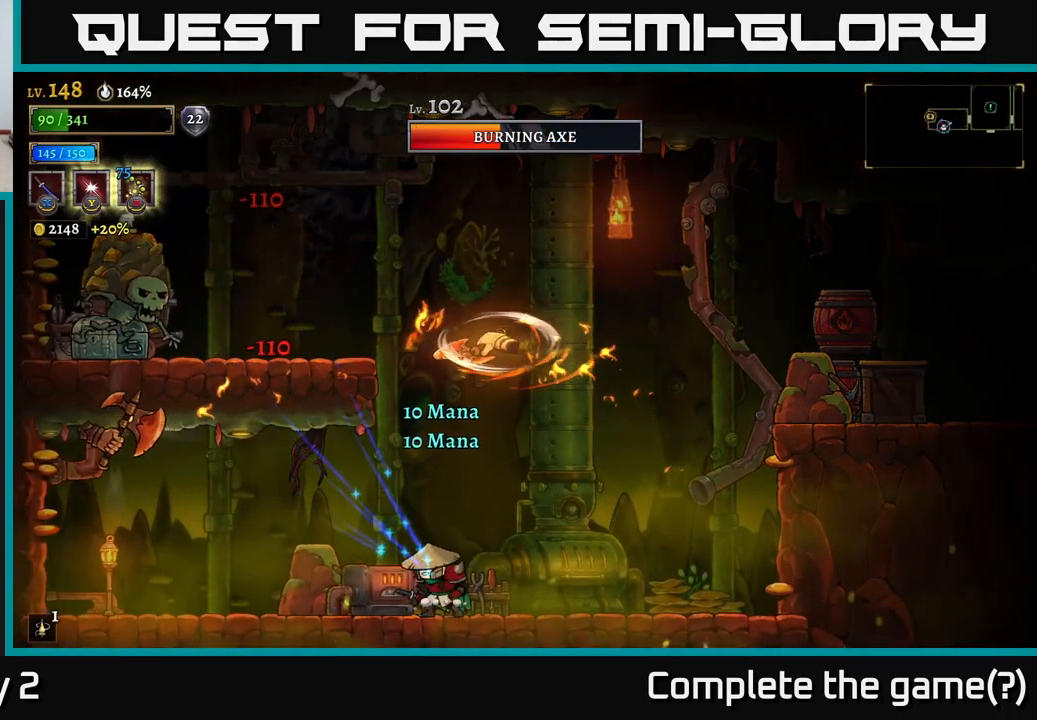
{"buttons": [], "left_stick": "right", "right_stick": "center", "events": []}
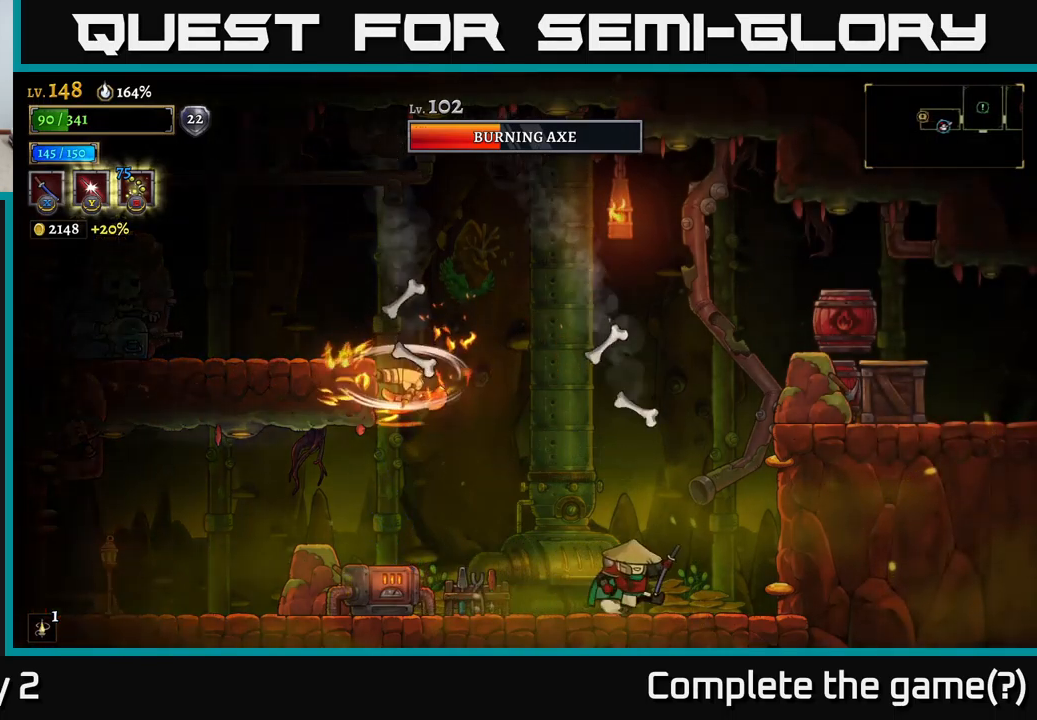
{"buttons": ["A"], "left_stick": "left", "right_stick": "center", "events": [[50, "left_stick", "left"], [200, "left_stick", "center"], [283, "left_stick", "right"], [450, "A", "down"], [500, "left_stick", "left"]]}
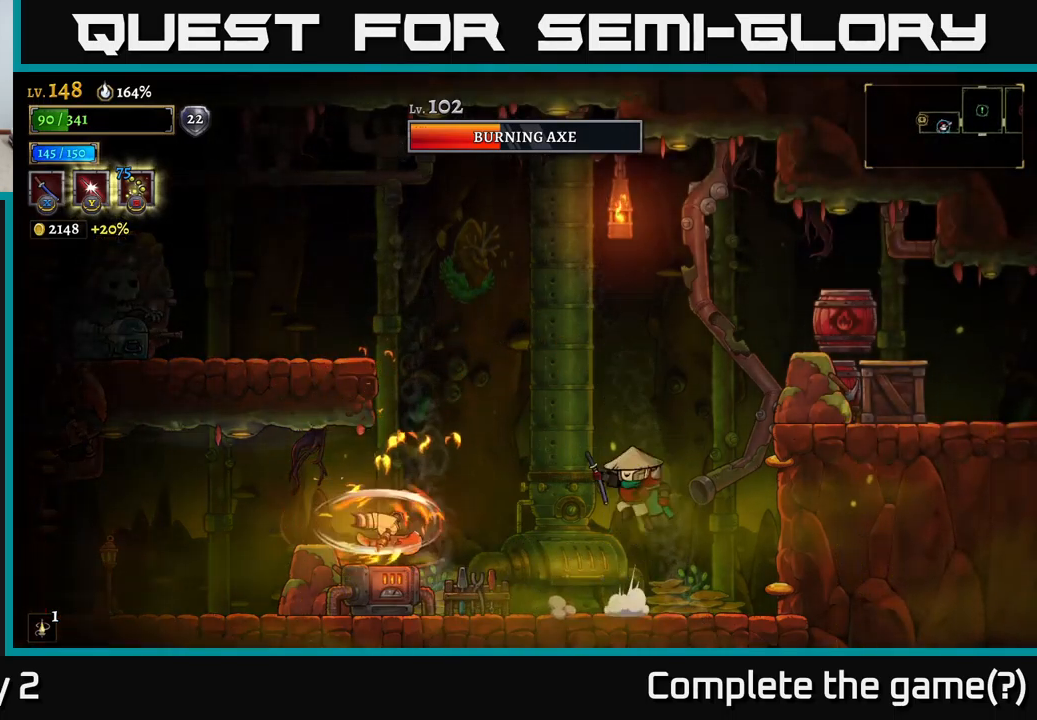
{"buttons": ["X"], "left_stick": "center", "right_stick": "center", "events": [[83, "A", "up"], [133, "left_stick", "center"], [317, "left_stick", "down-left"], [433, "X", "down"], [433, "left_stick", "center"]]}
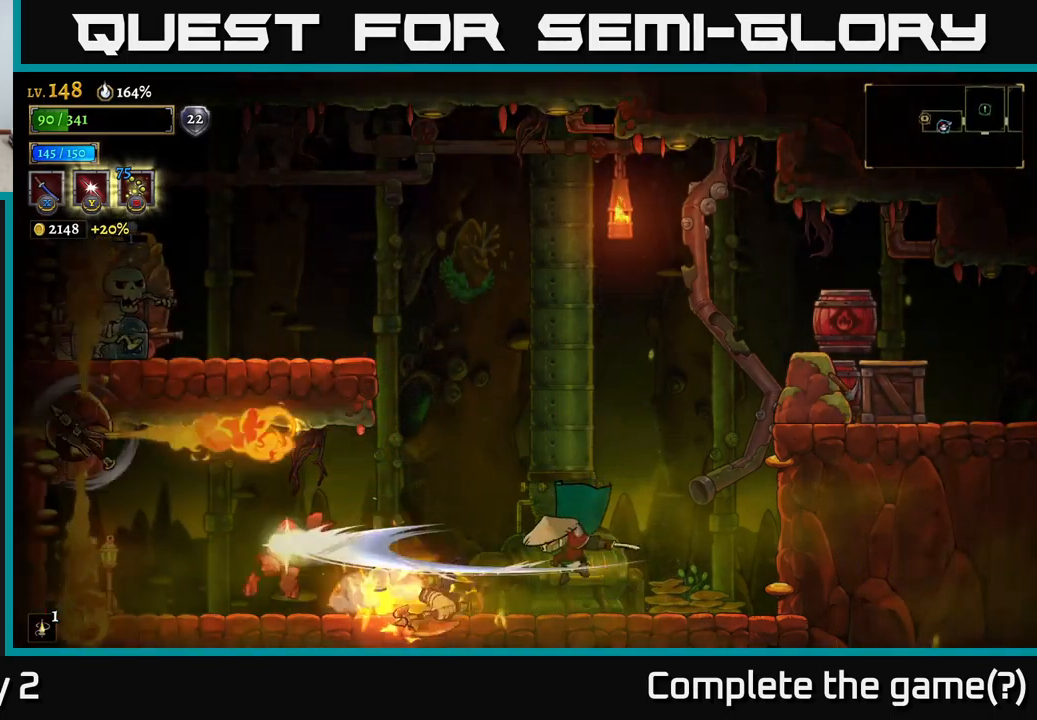
{"buttons": ["A"], "left_stick": "left", "right_stick": "center", "events": [[67, "left_stick", "right"], [83, "X", "up"], [450, "A", "down"], [500, "left_stick", "left"]]}
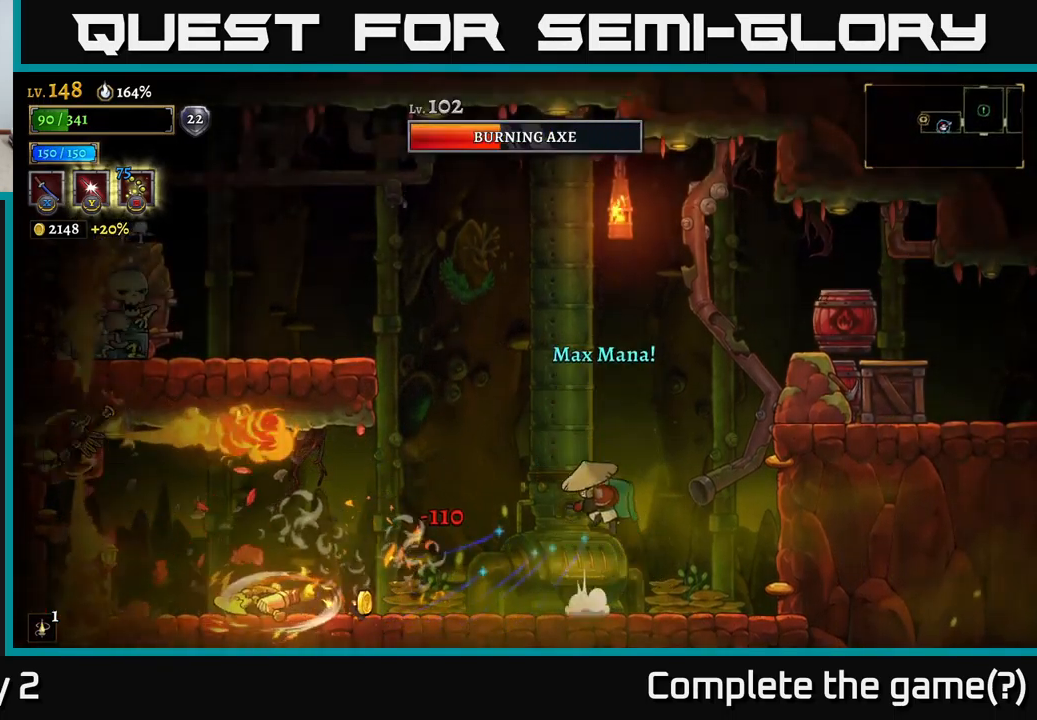
{"buttons": [], "left_stick": "right", "right_stick": "center", "events": [[33, "A", "up"], [183, "left_stick", "center"], [300, "X", "down"], [317, "left_stick", "left"], [450, "X", "up"], [450, "left_stick", "center"], [500, "left_stick", "right"]]}
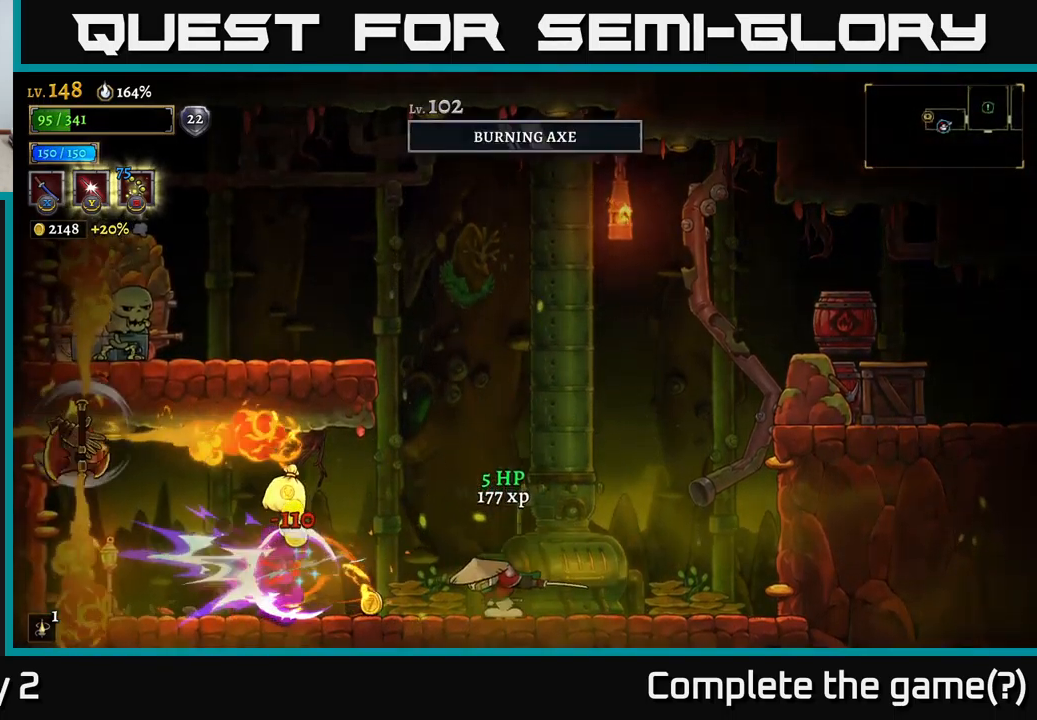
{"buttons": ["X"], "left_stick": "left", "right_stick": "center", "events": [[183, "A", "down"], [250, "left_stick", "left"], [300, "A", "up"], [433, "X", "down"]]}
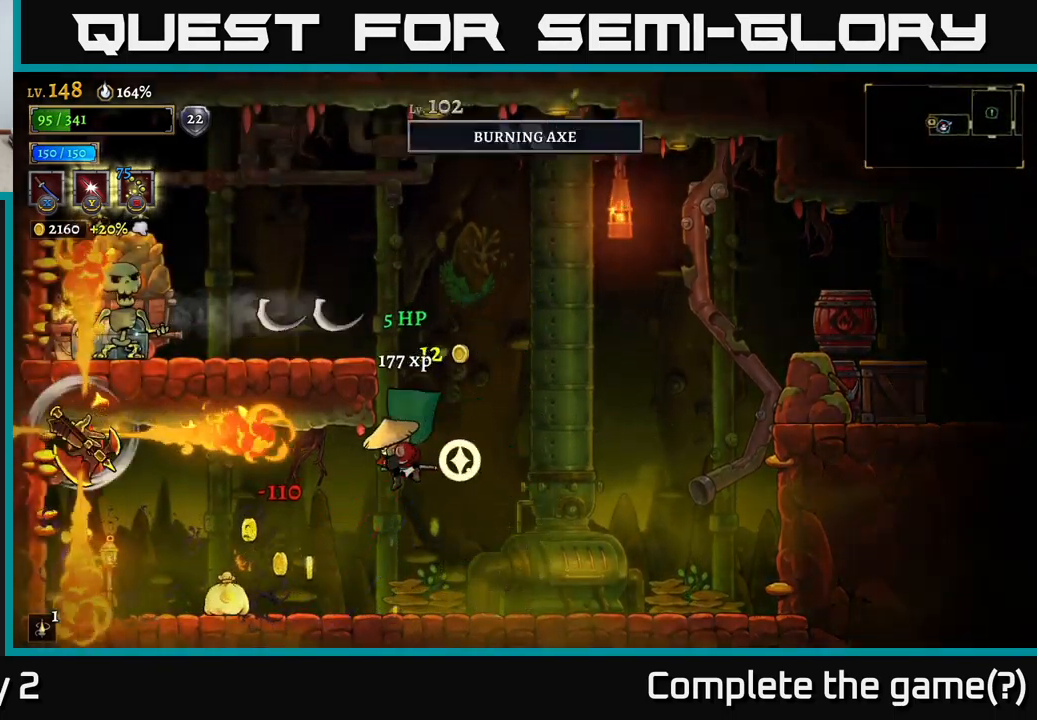
{"buttons": [], "left_stick": "left", "right_stick": "center", "events": [[33, "X", "up"], [67, "left_stick", "right"], [300, "left_stick", "center"], [367, "left_stick", "left"]]}
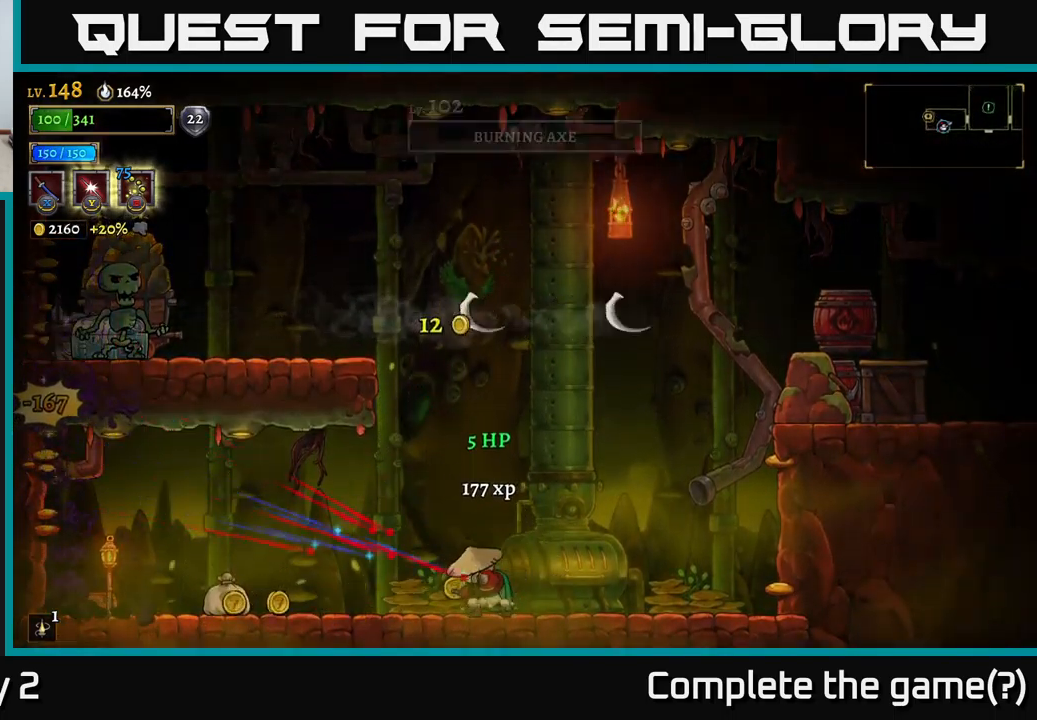
{"buttons": [], "left_stick": "left", "right_stick": "center", "events": []}
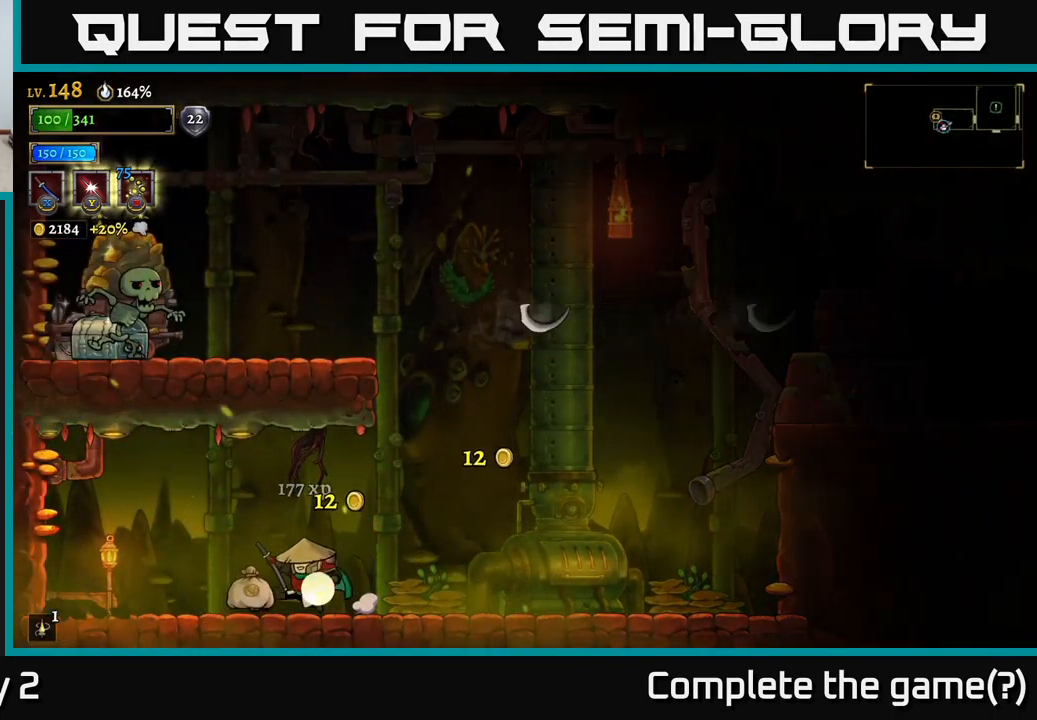
{"buttons": [], "left_stick": "right", "right_stick": "center", "events": [[200, "left_stick", "right"]]}
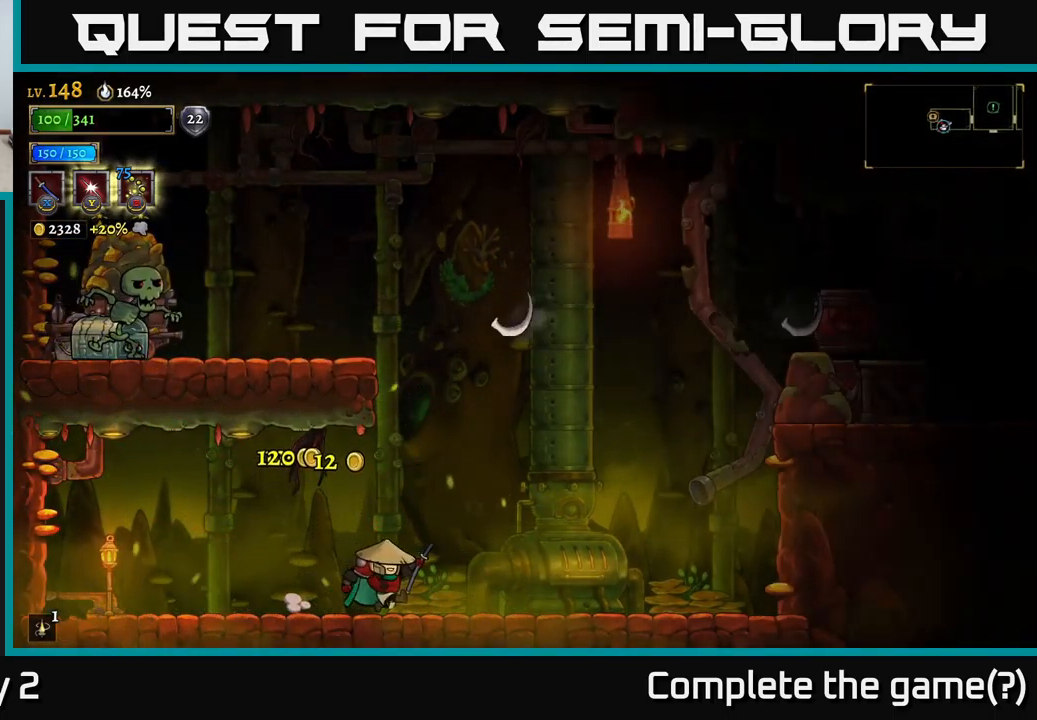
{"buttons": ["A"], "left_stick": "left", "right_stick": "center", "events": [[167, "A", "down"], [450, "left_stick", "left"]]}
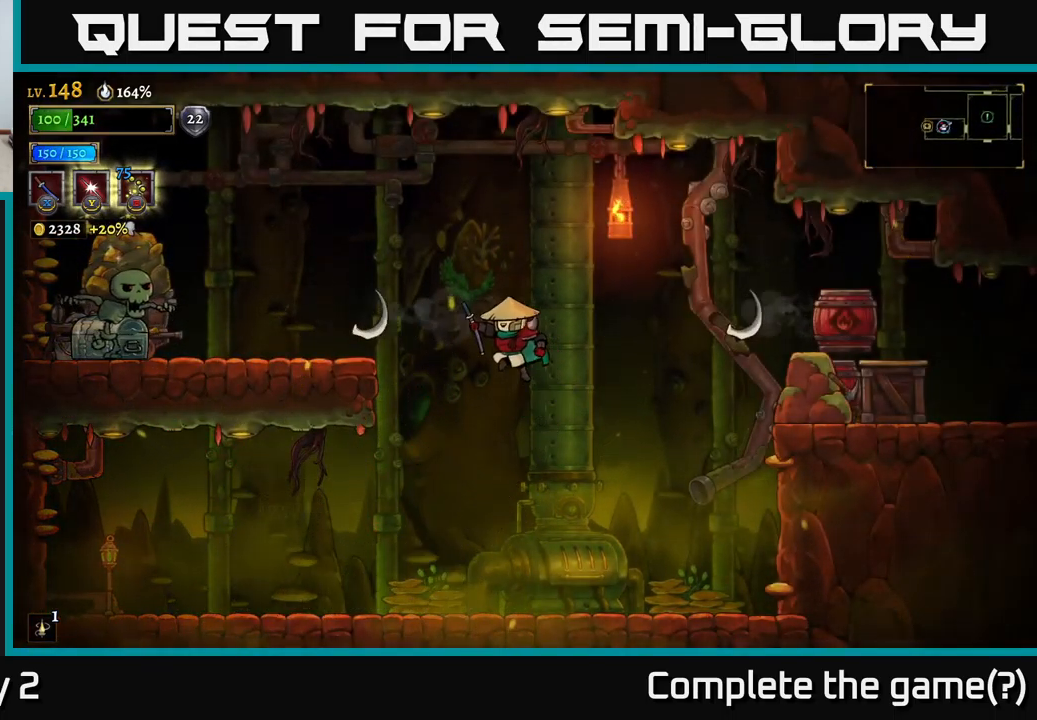
{"buttons": [], "left_stick": "center", "right_stick": "center", "events": [[83, "X", "down"], [100, "A", "up"], [249, "X", "up"], [366, "left_stick", "center"]]}
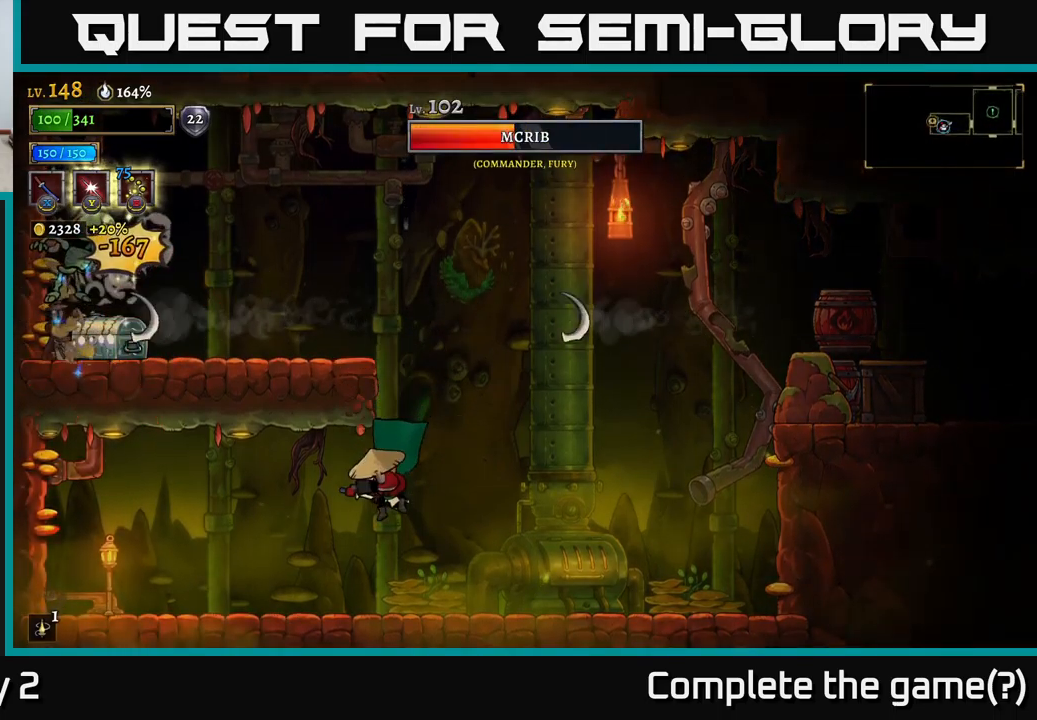
{"buttons": ["A"], "left_stick": "center", "right_stick": "center", "events": [[134, "left_stick", "right"], [317, "A", "down"], [434, "left_stick", "center"]]}
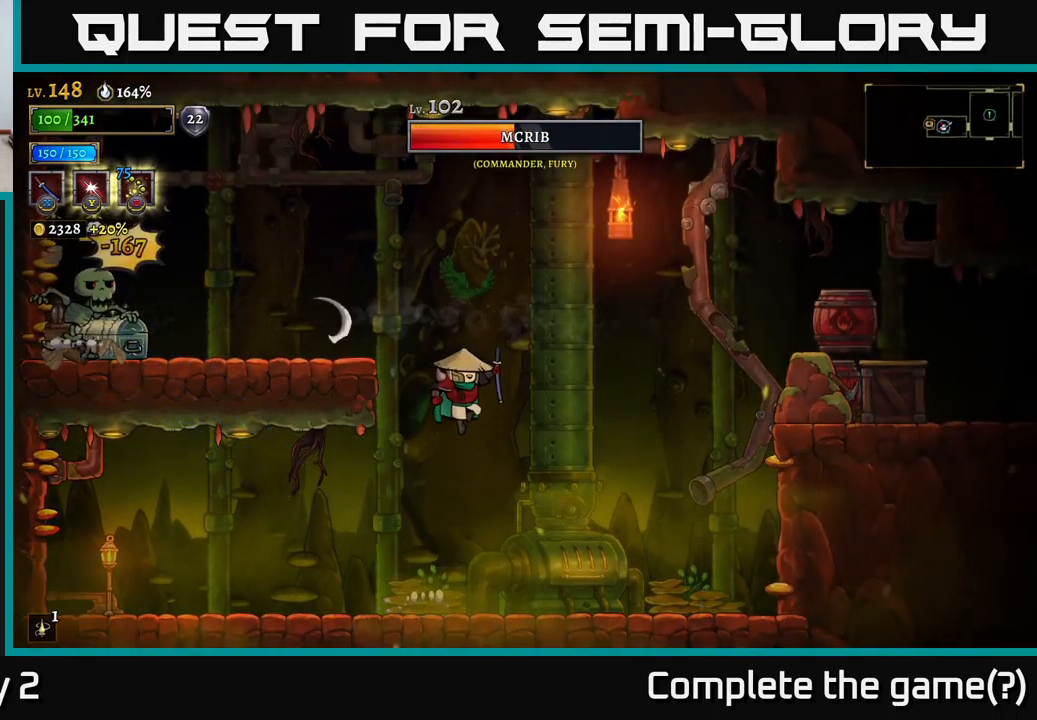
{"buttons": [], "left_stick": "center", "right_stick": "center", "events": [[17, "left_stick", "left"], [200, "X", "down"], [367, "X", "up"], [400, "A", "up"], [417, "left_stick", "center"]]}
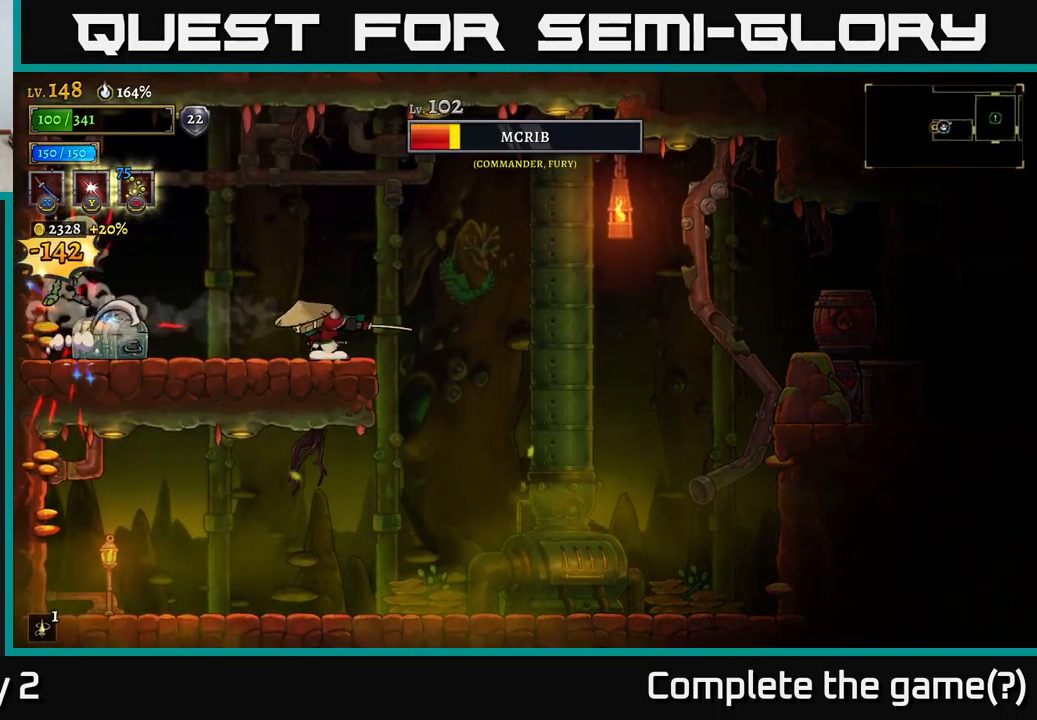
{"buttons": [], "left_stick": "left", "right_stick": "center", "events": [[367, "left_stick", "left"]]}
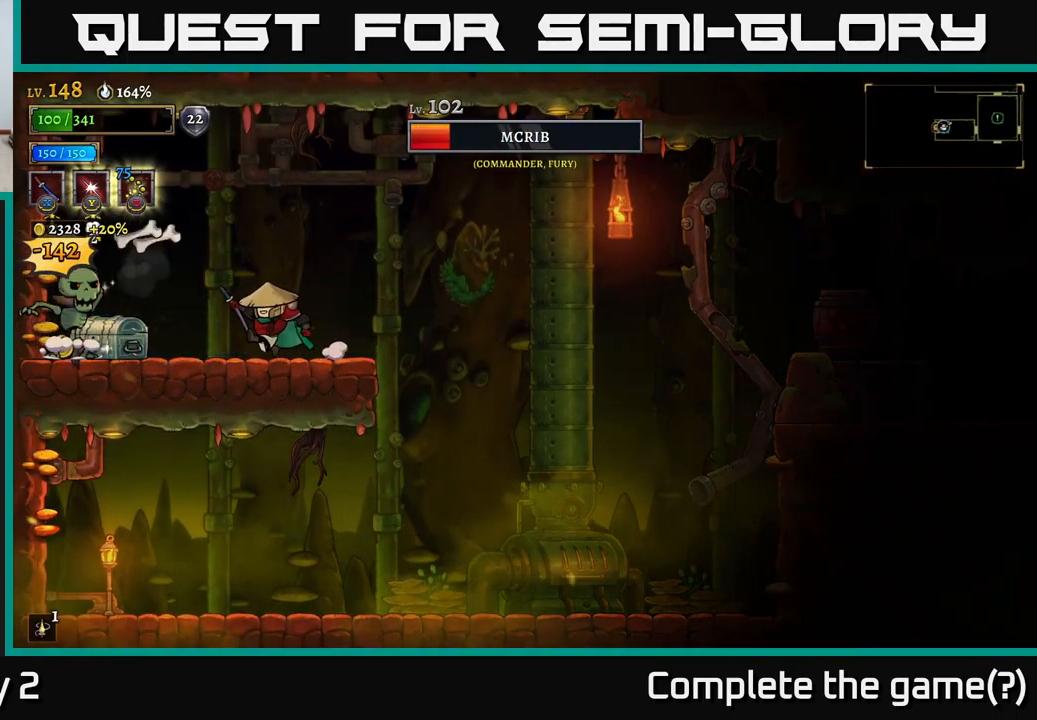
{"buttons": [], "left_stick": "right", "right_stick": "center", "events": [[34, "X", "down"], [34, "left_stick", "center"], [167, "X", "up"], [217, "left_stick", "right"], [367, "left_stick", "center"], [450, "left_stick", "right"]]}
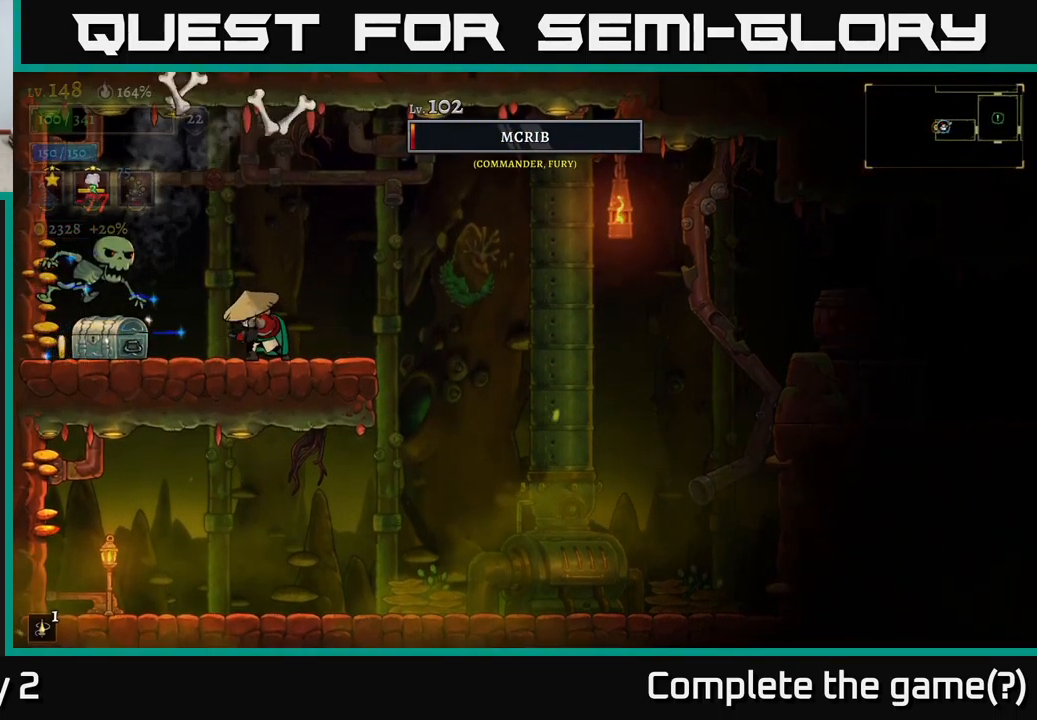
{"buttons": [], "left_stick": "right", "right_stick": "center", "events": []}
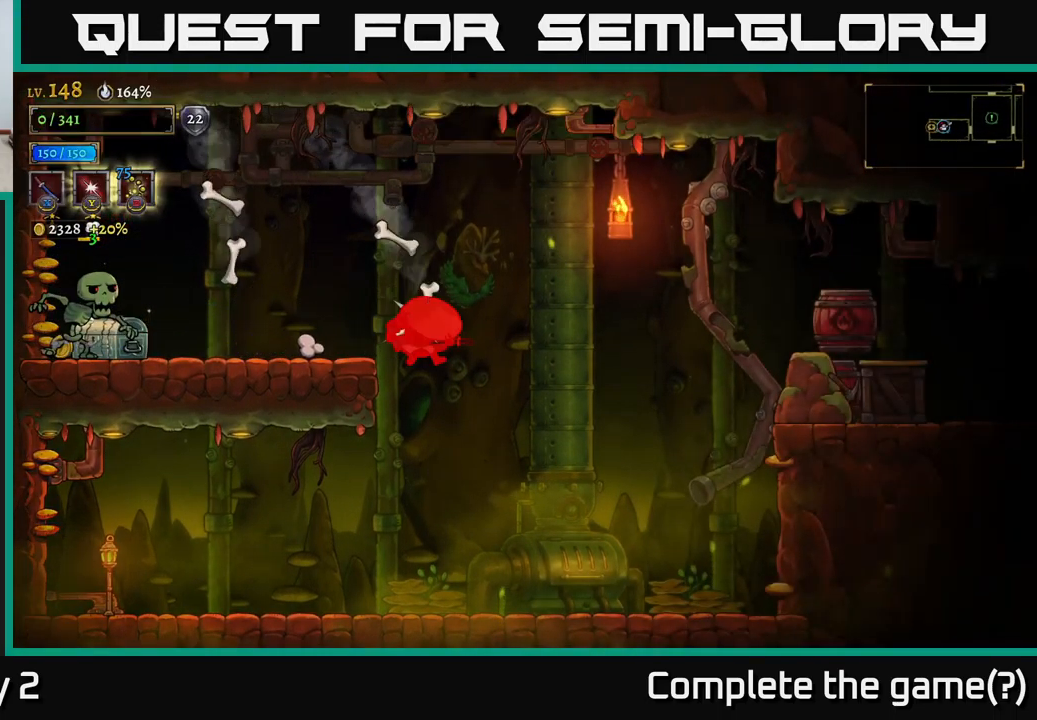
{"buttons": ["A"], "left_stick": "center", "right_stick": "center", "events": [[50, "R2", "down"], [184, "R2", "up"], [284, "R2", "down"], [350, "R2", "up"], [450, "A", "down"], [450, "left_stick", "center"]]}
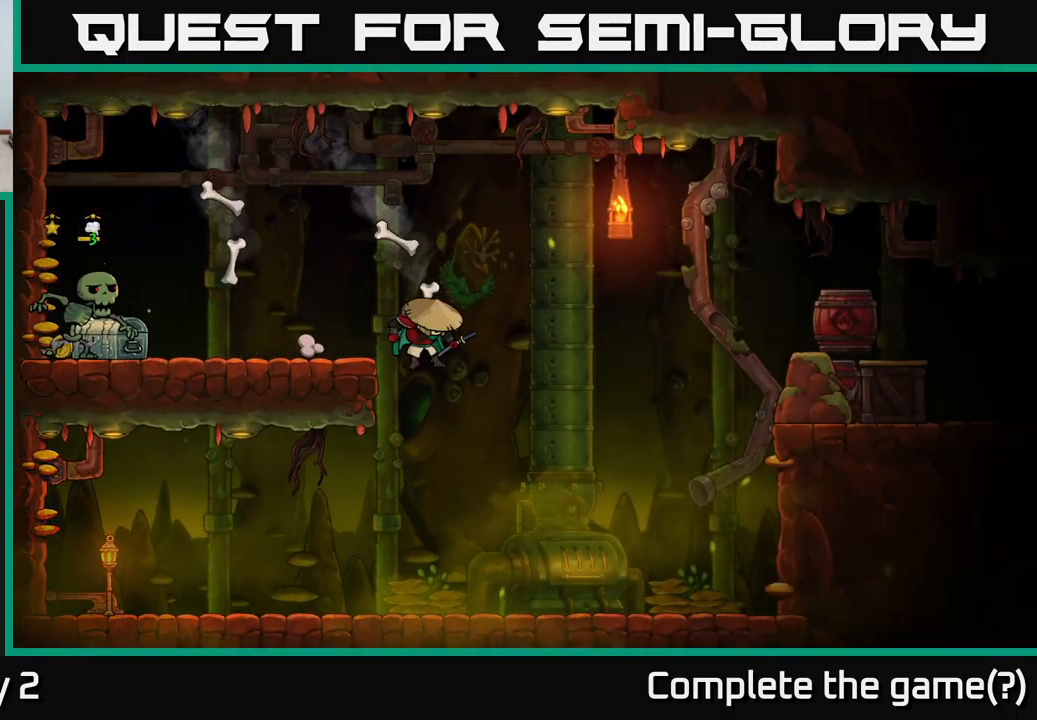
{"buttons": ["A"], "left_stick": "center", "right_stick": "center", "events": [[100, "A", "up"], [167, "A", "down"], [317, "A", "up"], [450, "A", "down"]]}
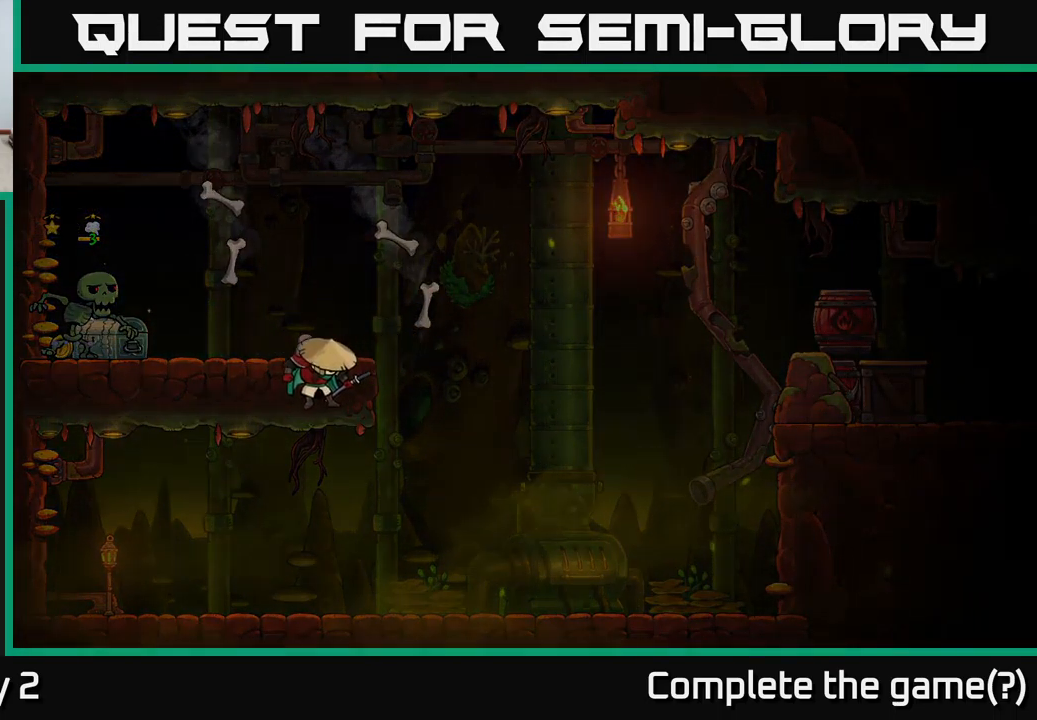
{"buttons": [], "left_stick": "center", "right_stick": "center", "events": [[50, "A", "up"], [134, "A", "down"], [267, "A", "up"], [350, "A", "down"], [467, "A", "up"]]}
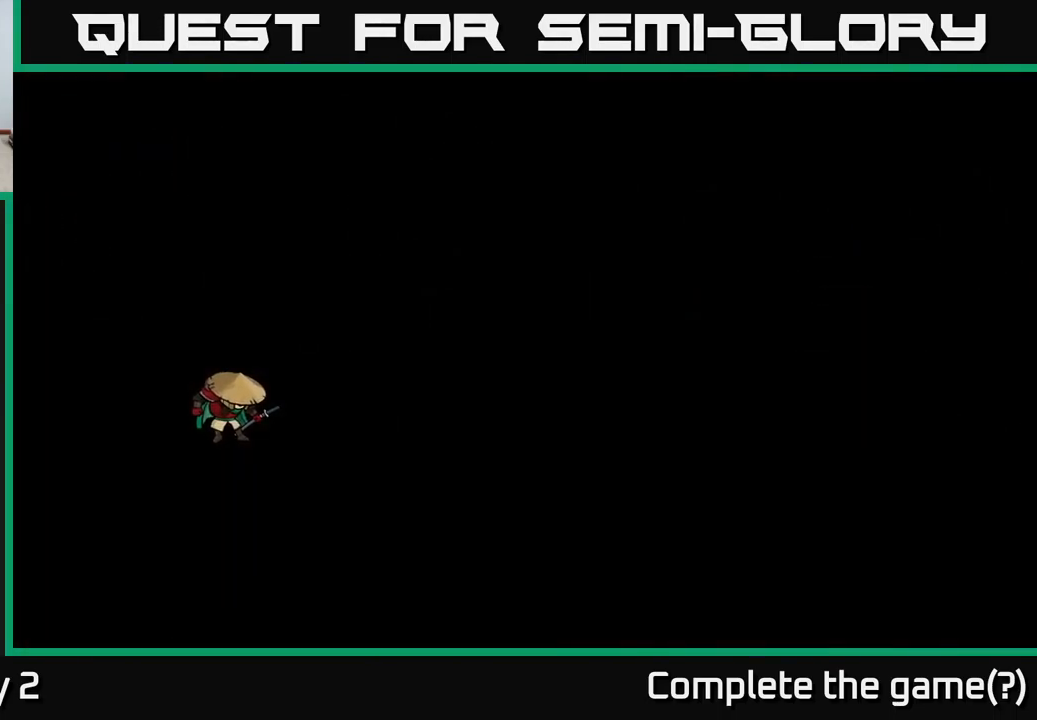
{"buttons": [], "left_stick": "center", "right_stick": "center", "events": [[67, "A", "down"], [217, "A", "up"], [300, "A", "down"], [434, "A", "up"]]}
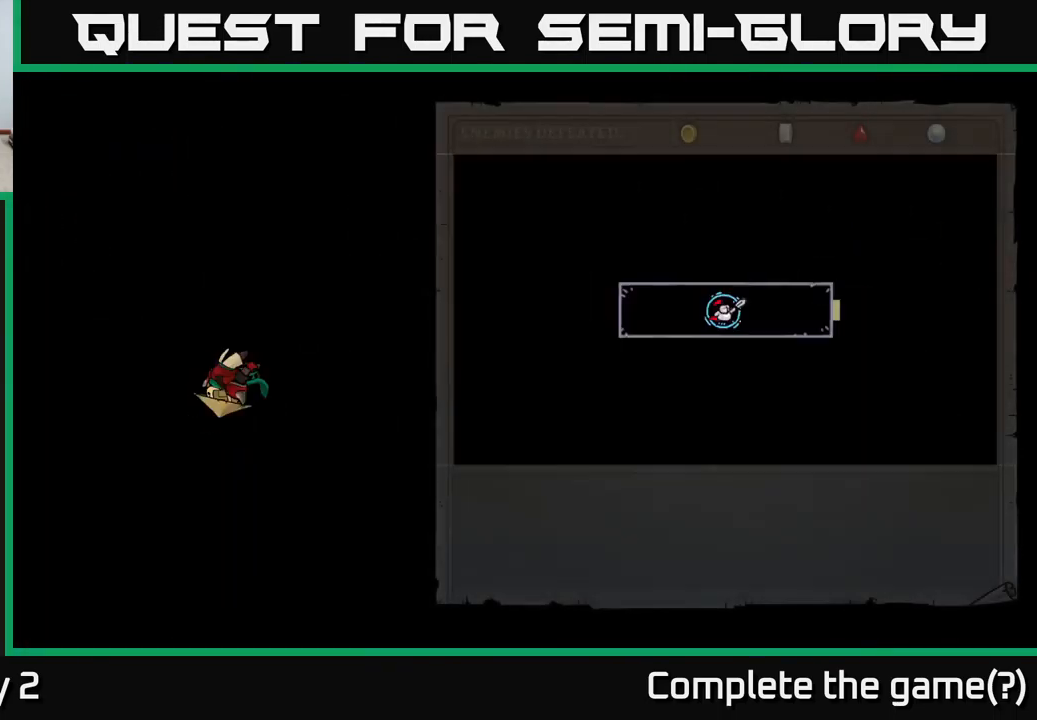
{"buttons": [], "left_stick": "center", "right_stick": "center", "events": [[34, "A", "down"], [201, "A", "up"], [301, "A", "down"], [501, "A", "up"]]}
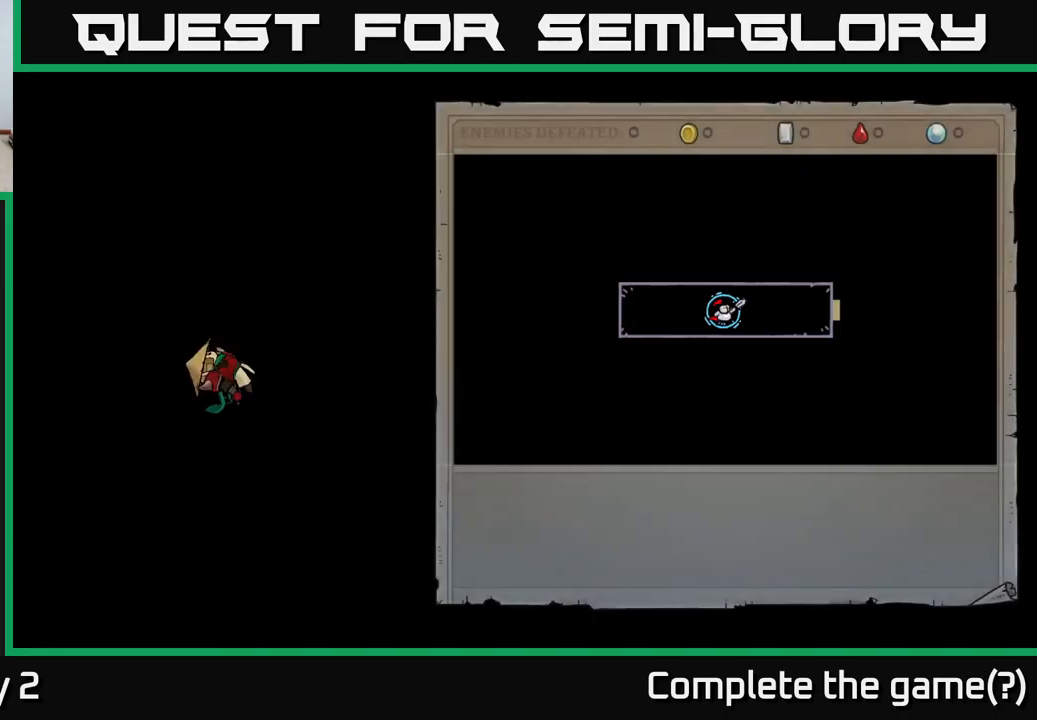
{"buttons": [], "left_stick": "center", "right_stick": "center", "events": []}
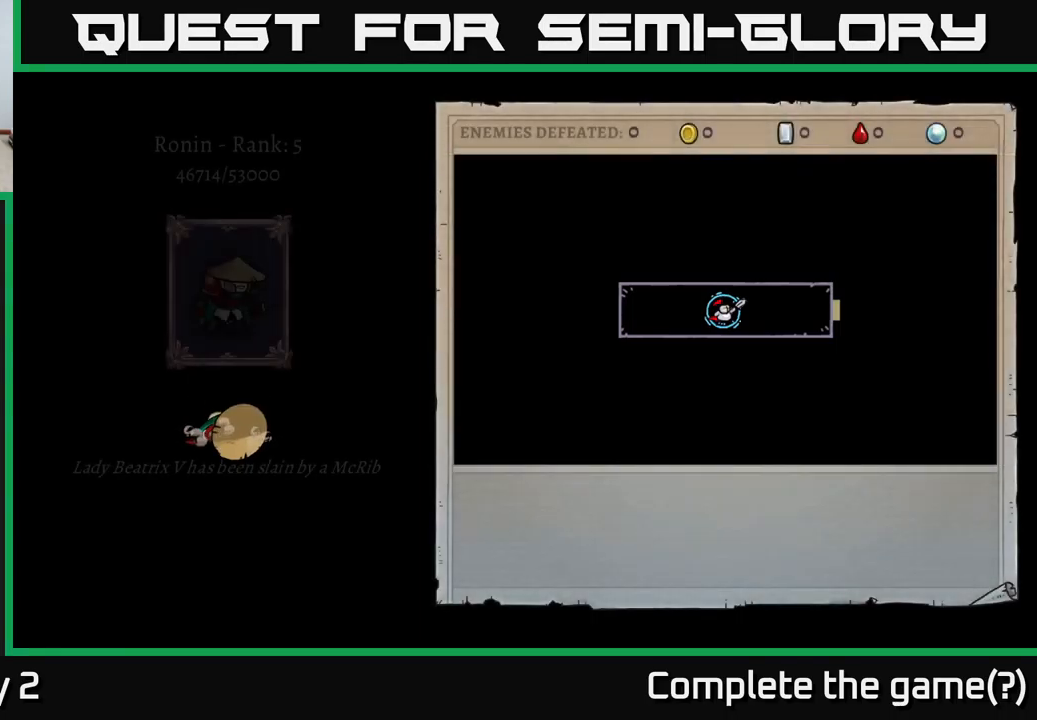
{"buttons": [], "left_stick": "center", "right_stick": "center", "events": []}
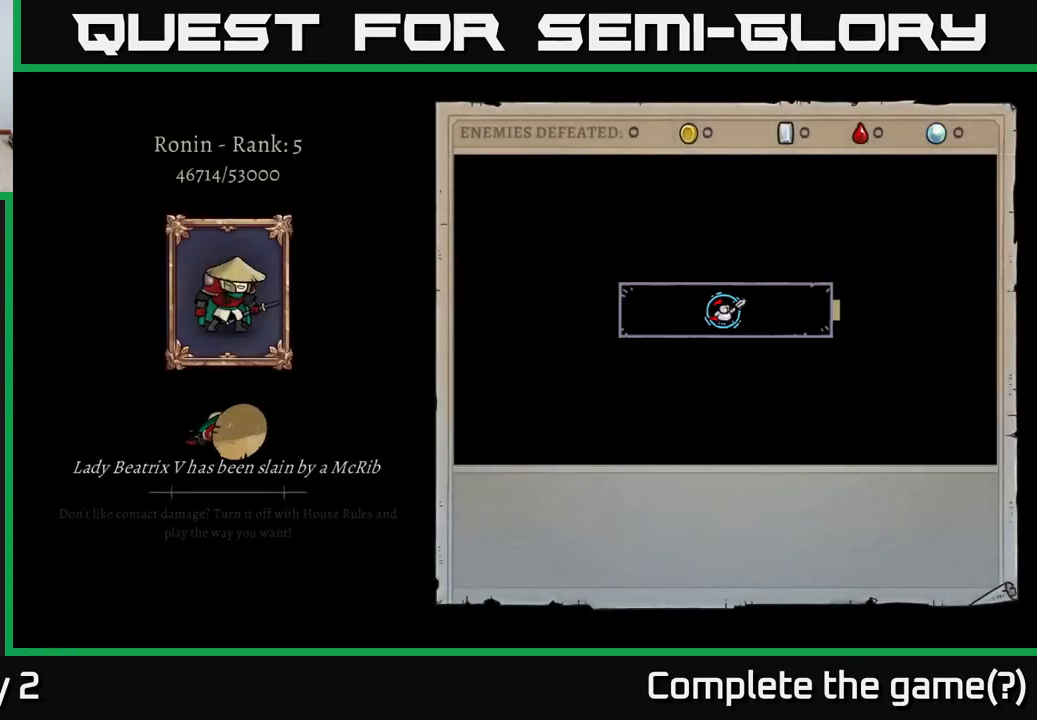
{"buttons": [], "left_stick": "center", "right_stick": "center", "events": []}
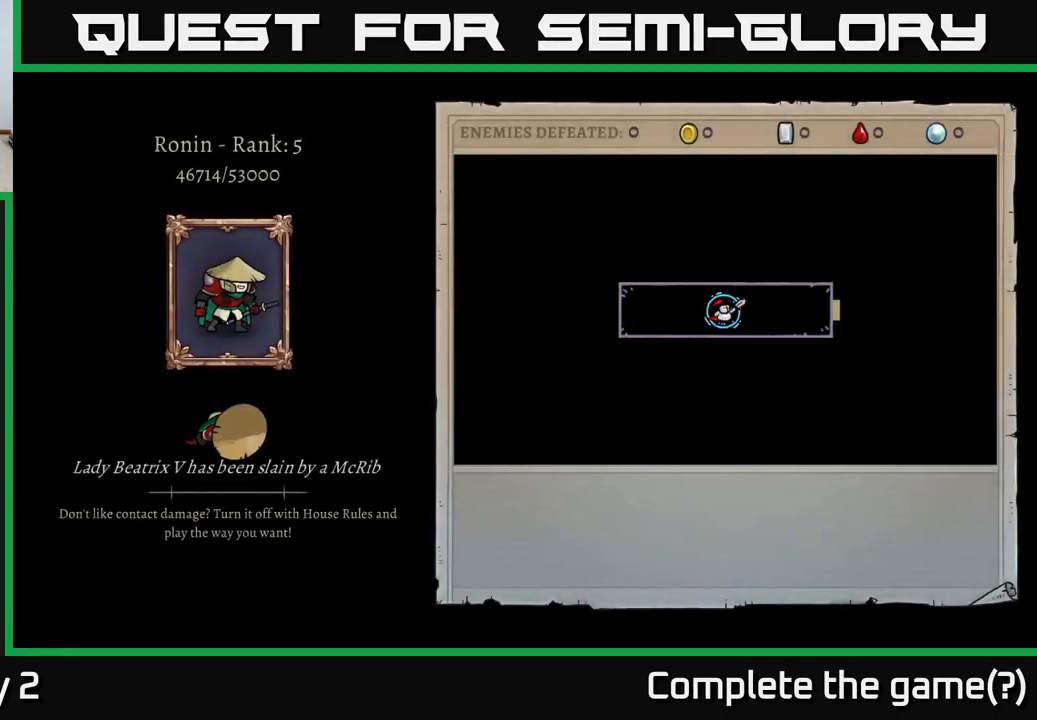
{"buttons": ["A"], "left_stick": "center", "right_stick": "center", "events": [[33, "A", "down"], [183, "A", "up"], [333, "A", "down"]]}